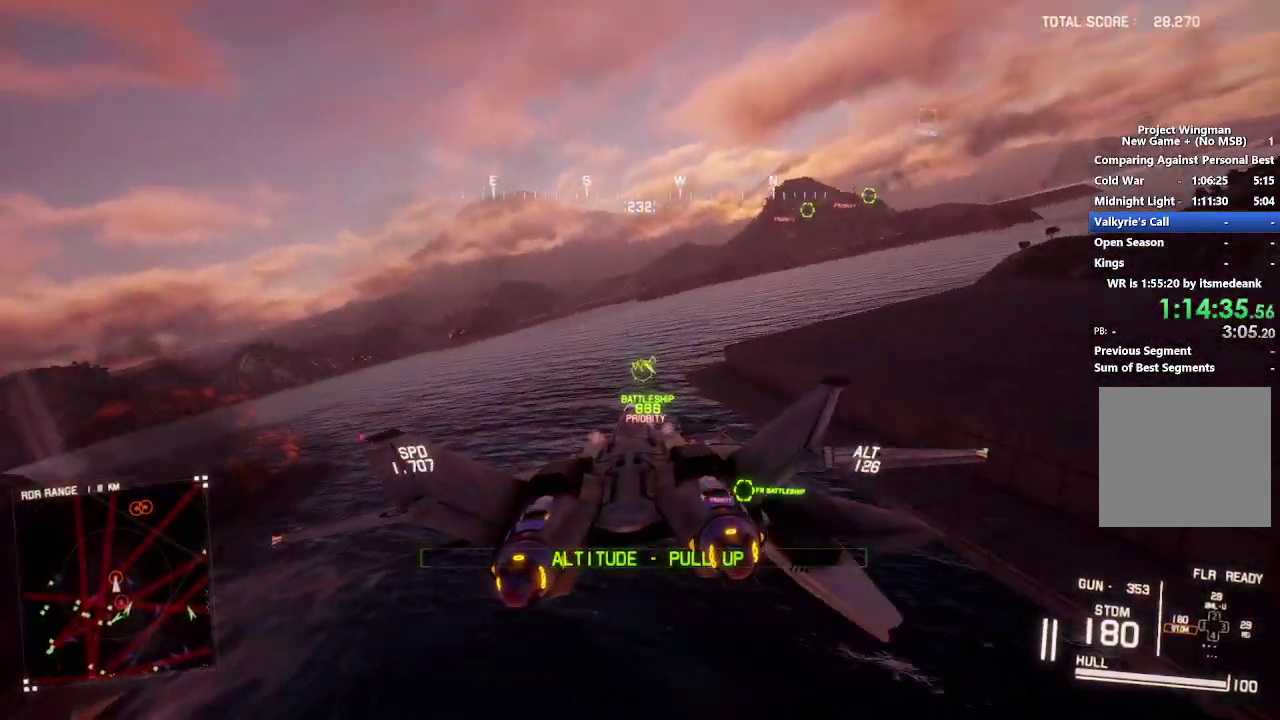
Gameplay with a controller (Xbox layout); each line is a JSON object with the inputs held at the frame after it. "events" lists button and stick changes between this image and that frame as [ms after this image, input, new state], when the widget could be followed in between.
{"buttons": ["L1", "R2"], "left_stick": "down", "right_stick": "center"}
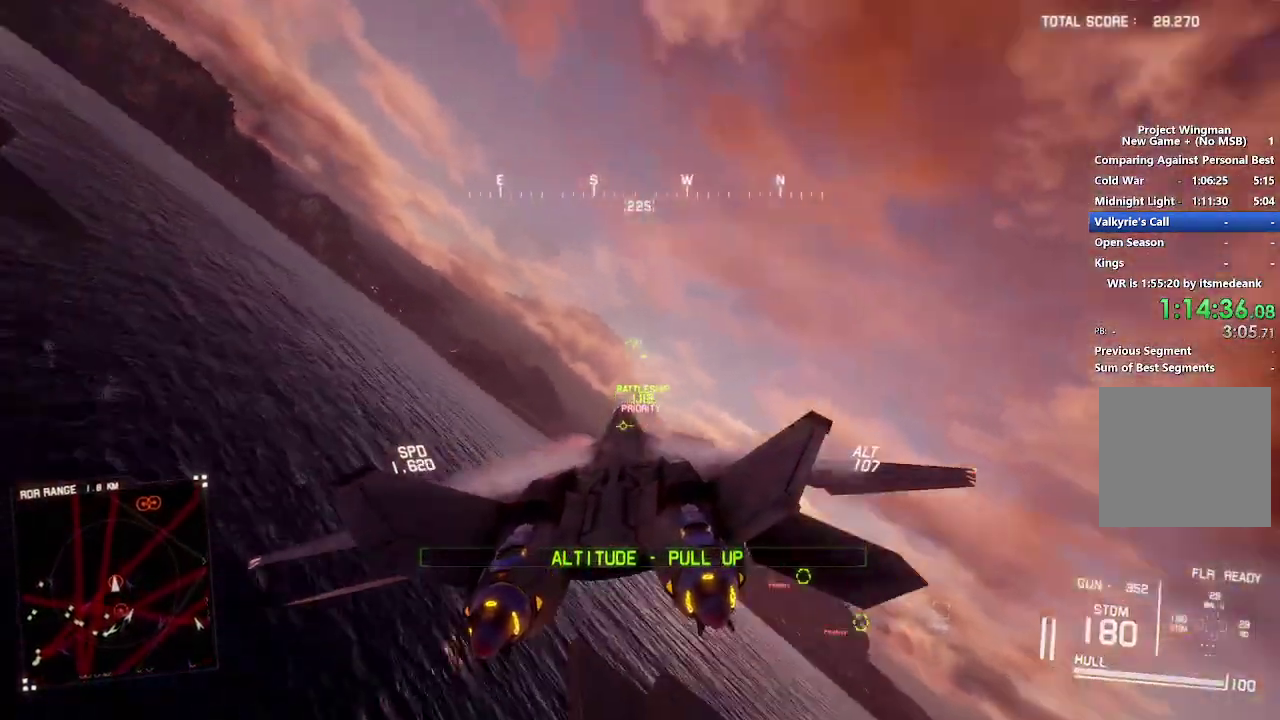
{"buttons": ["L1", "R1", "R2"], "left_stick": "right", "right_stick": "center"}
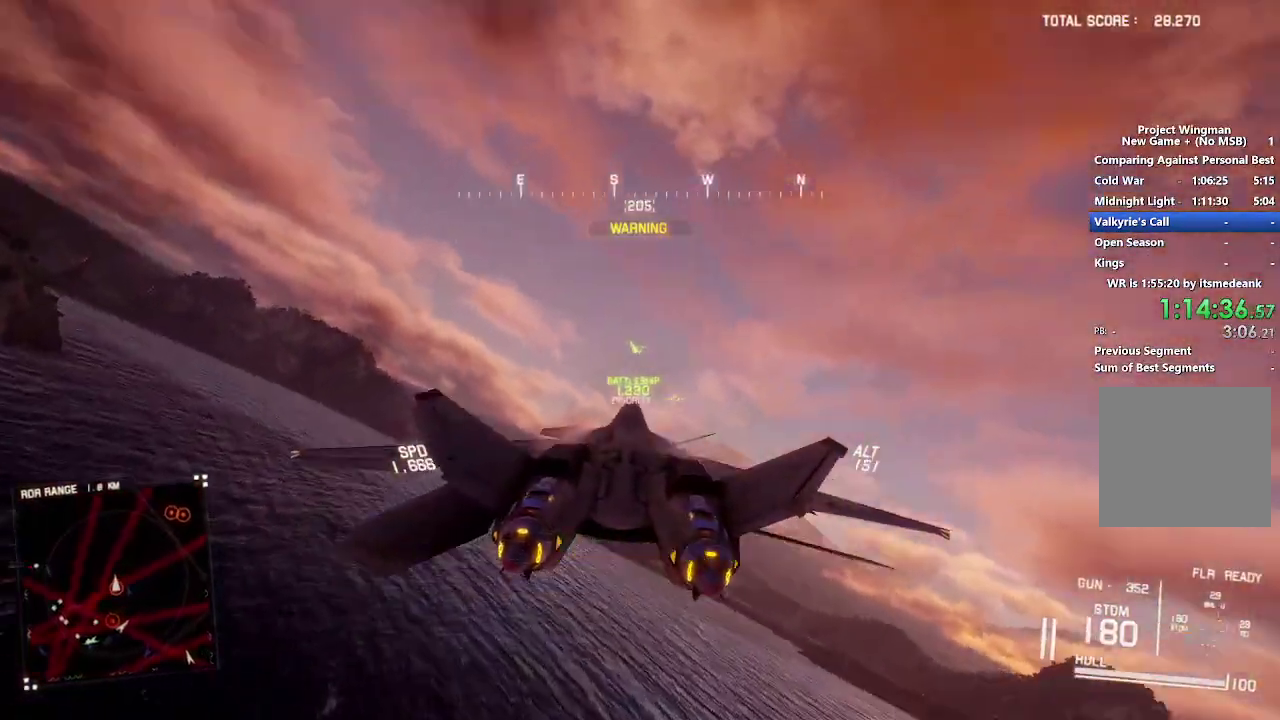
{"buttons": ["R1", "R2"], "left_stick": "down-left", "right_stick": "center", "events": [[50, "left_stick", "down-right"], [100, "L1", "up"], [233, "left_stick", "down"], [417, "left_stick", "down-left"]]}
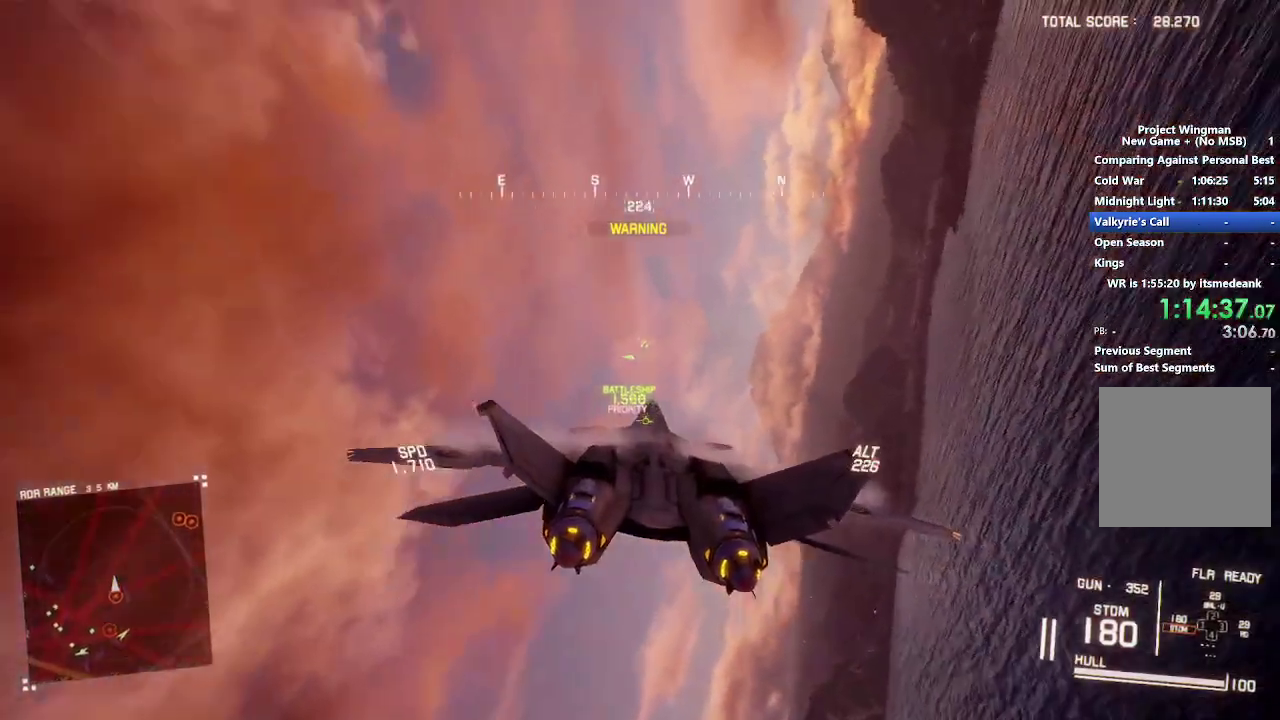
{"buttons": ["R1", "R2"], "left_stick": "center", "right_stick": "center", "events": [[300, "left_stick", "down-right"], [483, "left_stick", "center"]]}
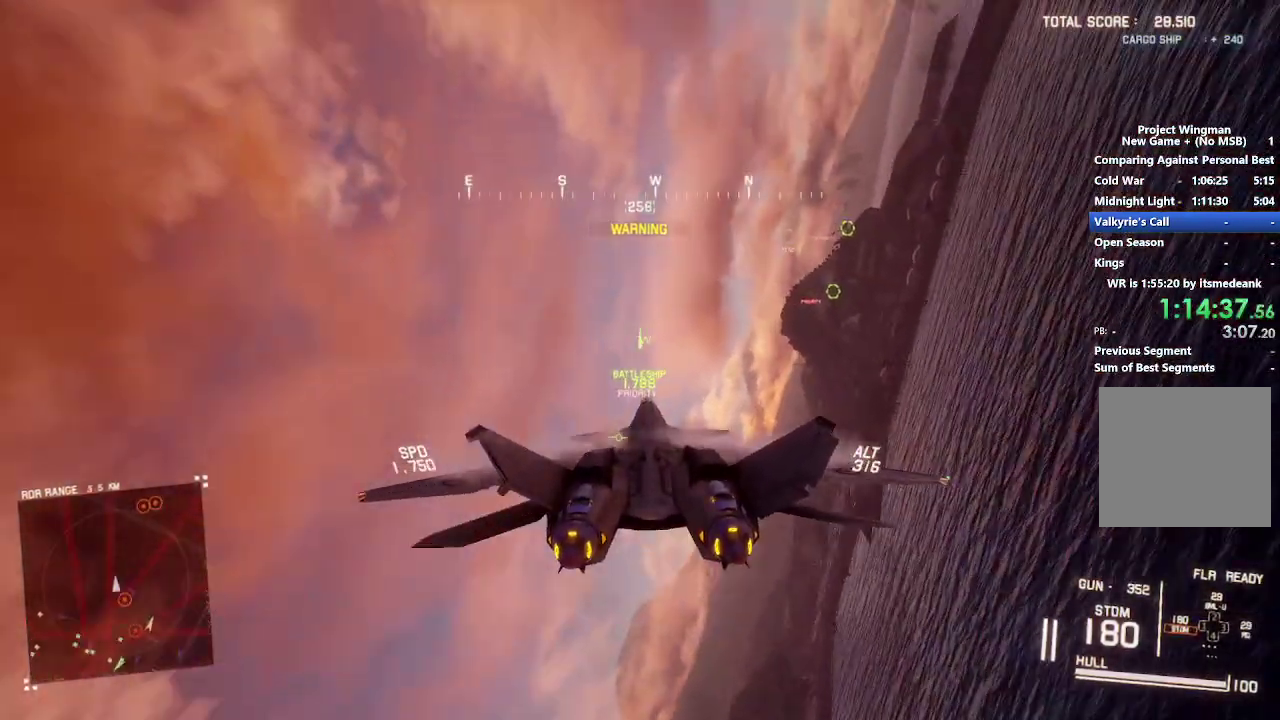
{"buttons": ["Y", "R1", "R2"], "left_stick": "center", "right_stick": "center", "events": [[117, "Y", "down"], [217, "Y", "up"], [233, "left_stick", "left"], [300, "left_stick", "down-left"], [367, "left_stick", "left"], [433, "left_stick", "center"], [467, "Y", "down"]]}
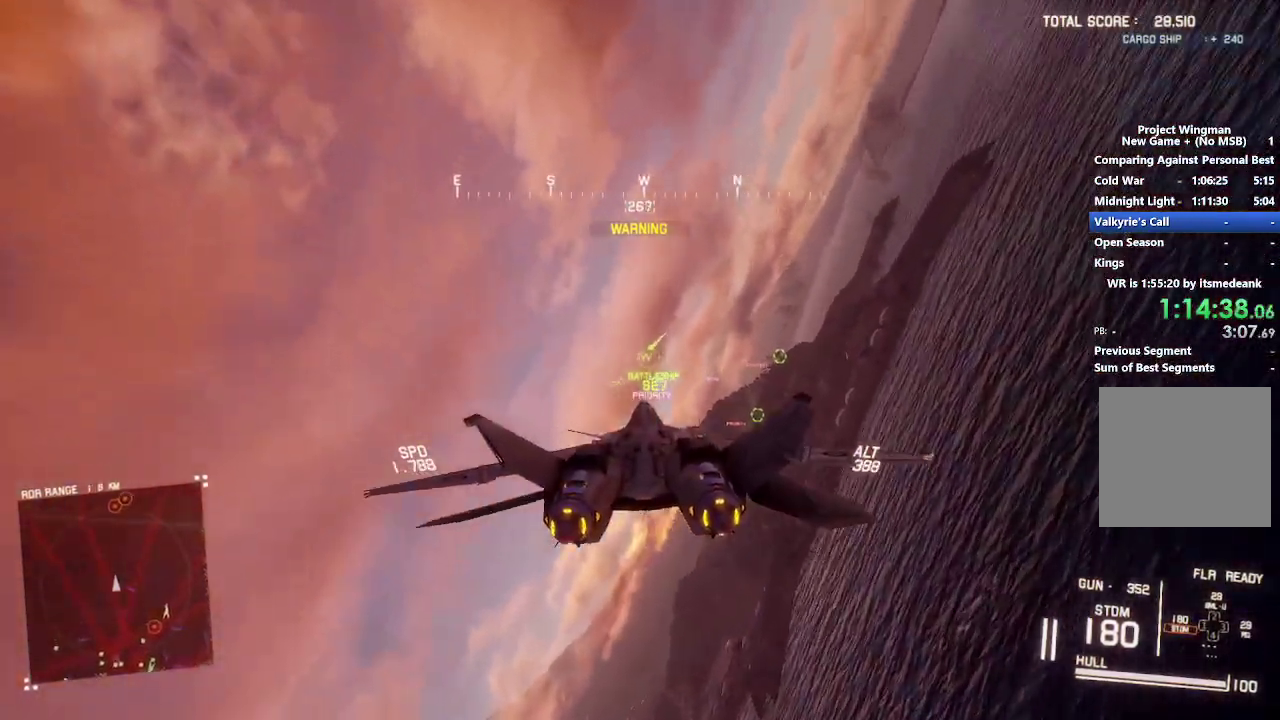
{"buttons": ["R2"], "left_stick": "center", "right_stick": "center", "events": [[33, "Y", "up"], [150, "left_stick", "up-left"], [250, "left_stick", "center"], [300, "Y", "down"], [383, "Y", "up"], [500, "R1", "up"]]}
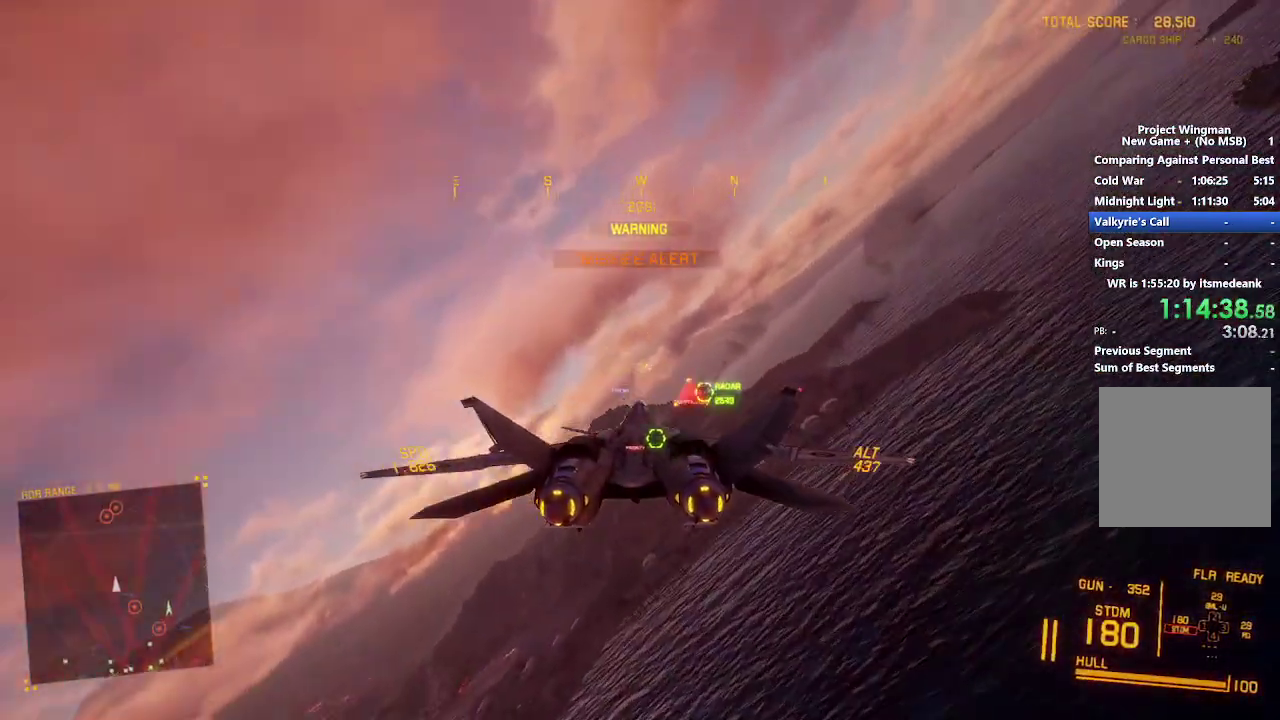
{"buttons": ["R2"], "left_stick": "center", "right_stick": "center", "events": [[217, "L1", "down"], [267, "left_stick", "up-left"], [400, "left_stick", "center"], [467, "L1", "up"]]}
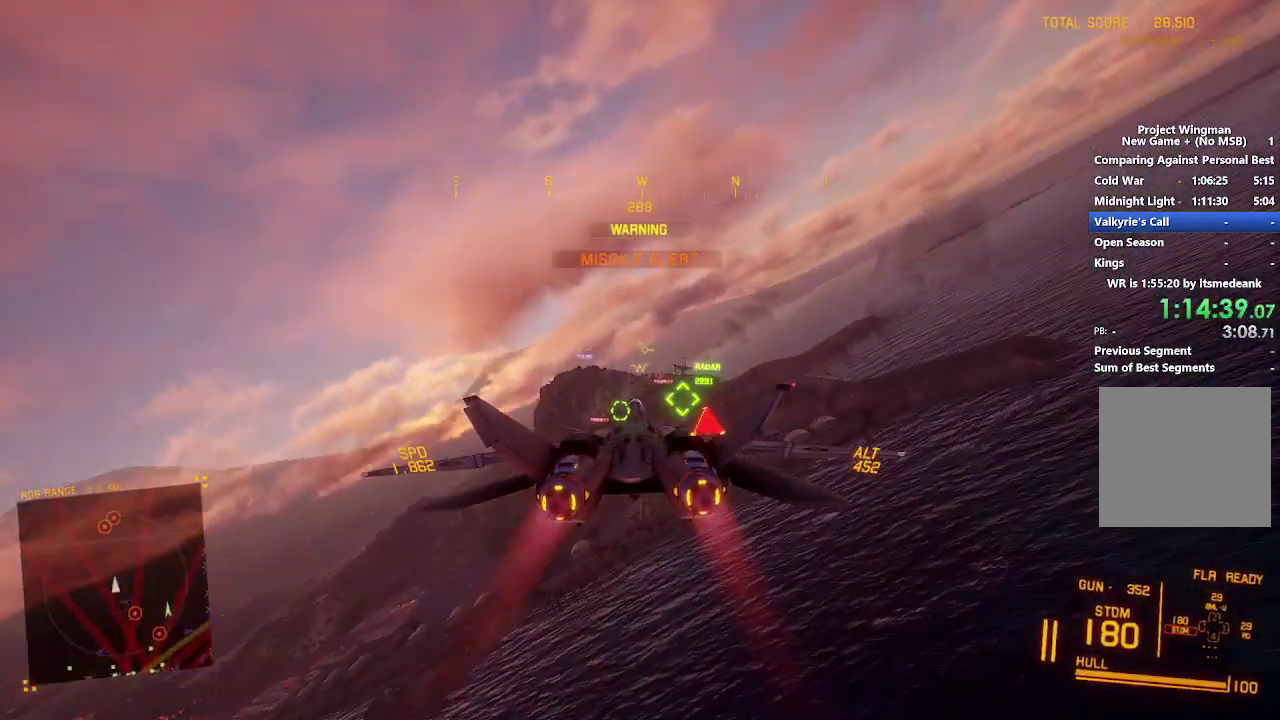
{"buttons": ["L1", "R2"], "left_stick": "center", "right_stick": "center", "events": [[133, "B", "down"], [200, "B", "up"], [300, "Y", "down"], [367, "L1", "down"], [383, "Y", "up"], [433, "left_stick", "up"], [500, "left_stick", "center"]]}
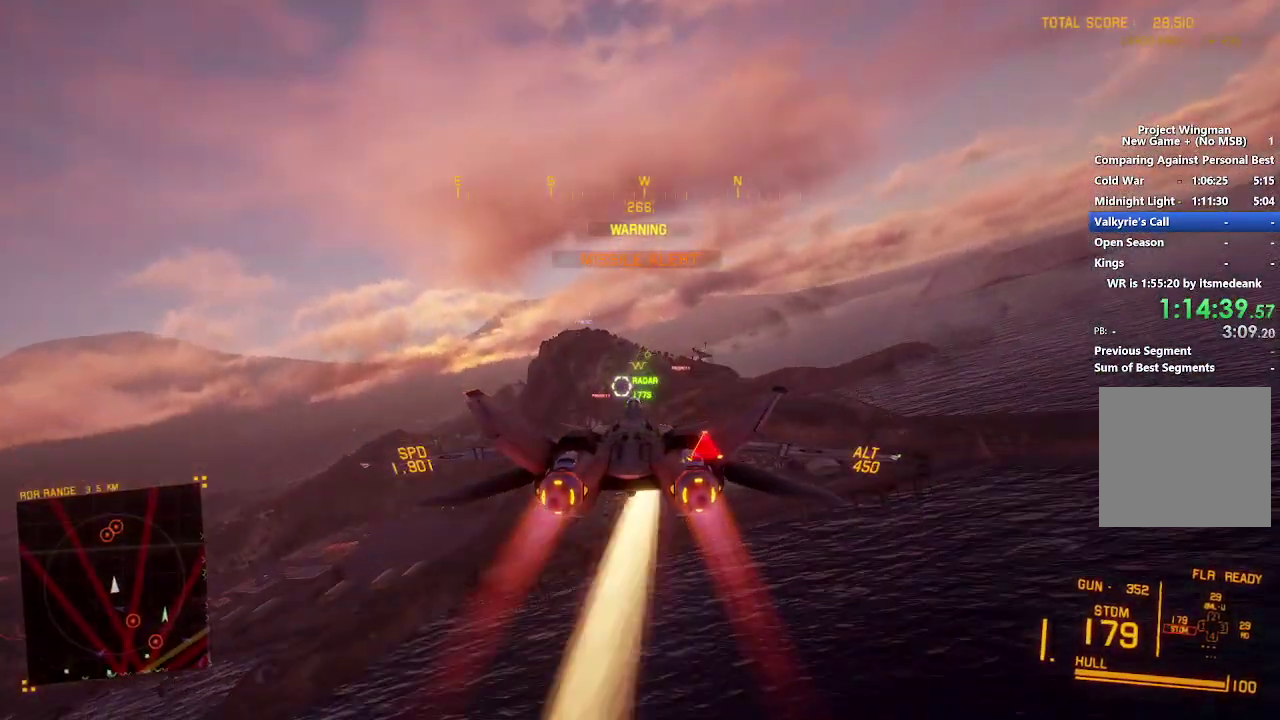
{"buttons": ["R2"], "left_stick": "center", "right_stick": "center", "events": [[133, "L1", "up"], [283, "left_stick", "down"], [483, "left_stick", "center"]]}
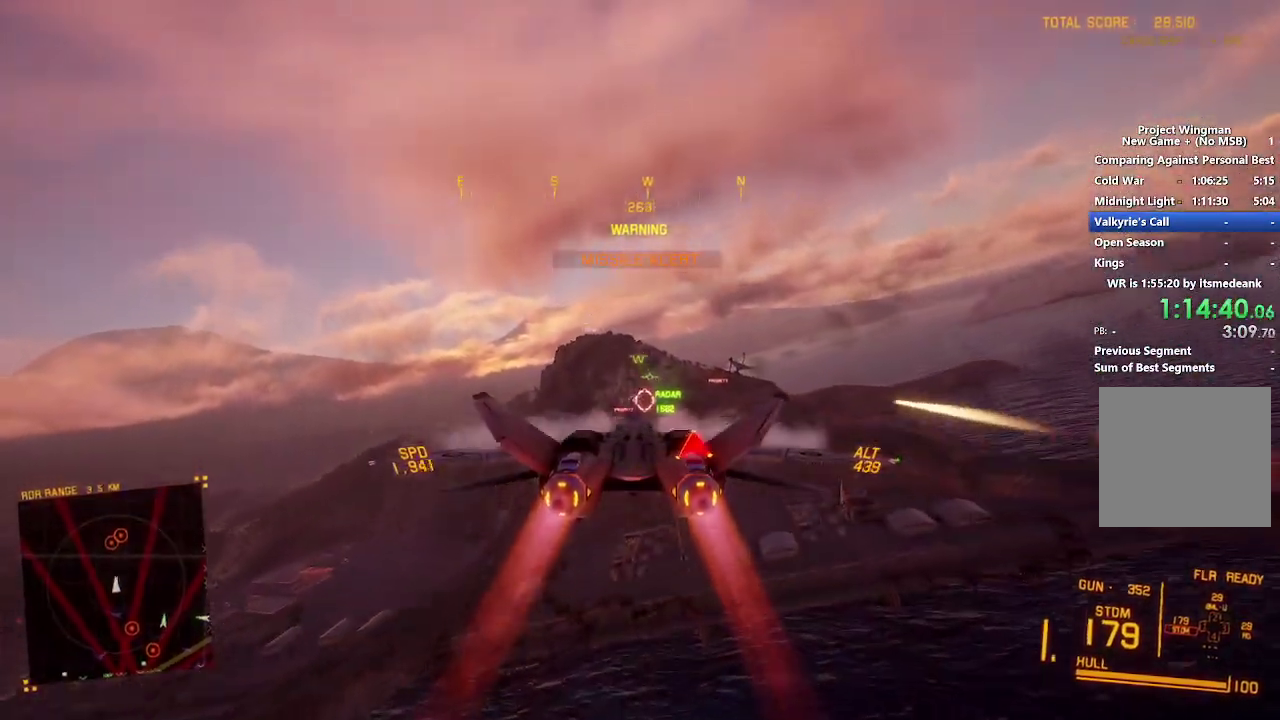
{"buttons": ["R2"], "left_stick": "down", "right_stick": "left", "events": [[133, "B", "down"], [133, "left_stick", "down"], [217, "B", "up"], [233, "left_stick", "down-left"], [433, "left_stick", "down"], [433, "right_stick", "left"]]}
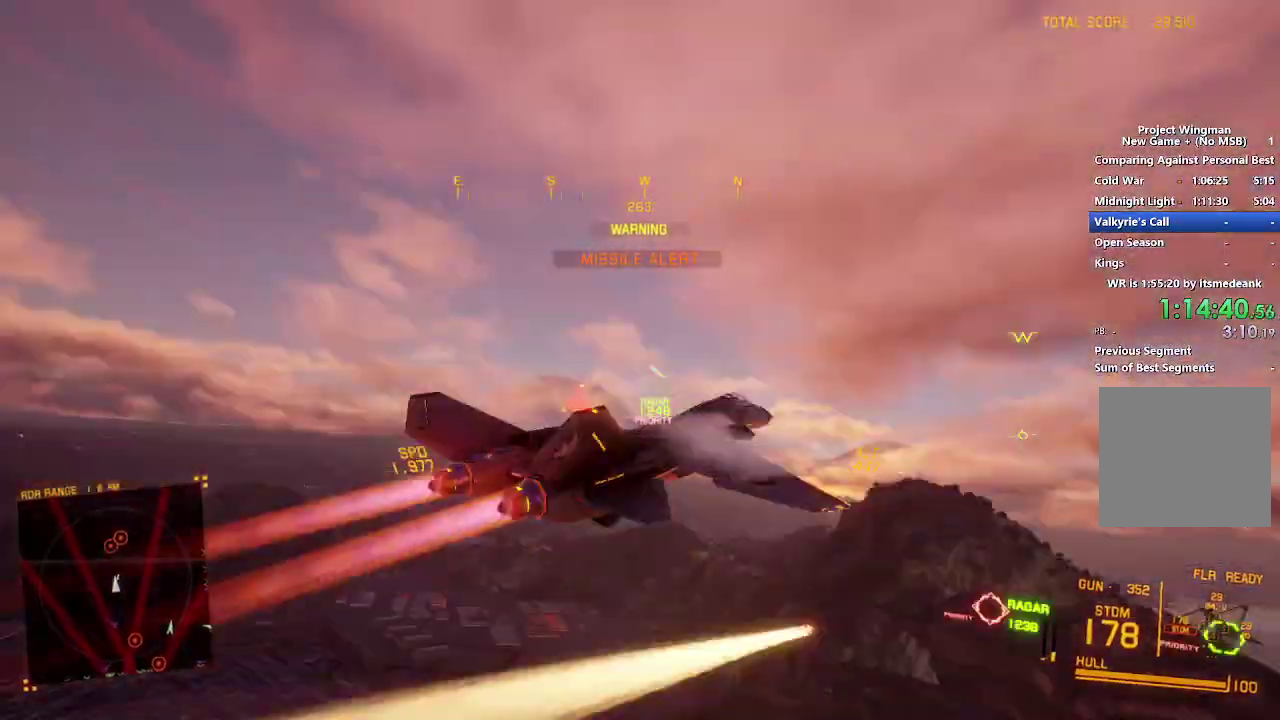
{"buttons": ["R2"], "left_stick": "down", "right_stick": "up-left", "events": [[283, "right_stick", "up-left"]]}
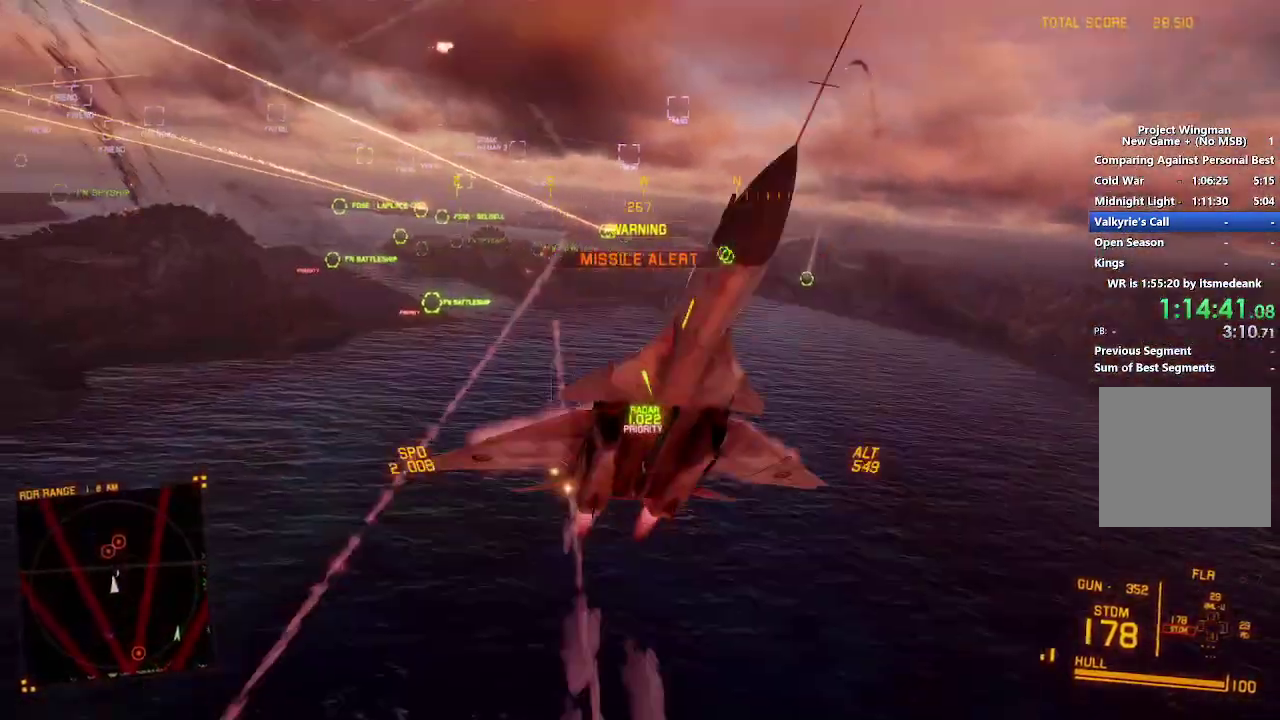
{"buttons": ["R2"], "left_stick": "down", "right_stick": "up", "events": [[417, "right_stick", "up"]]}
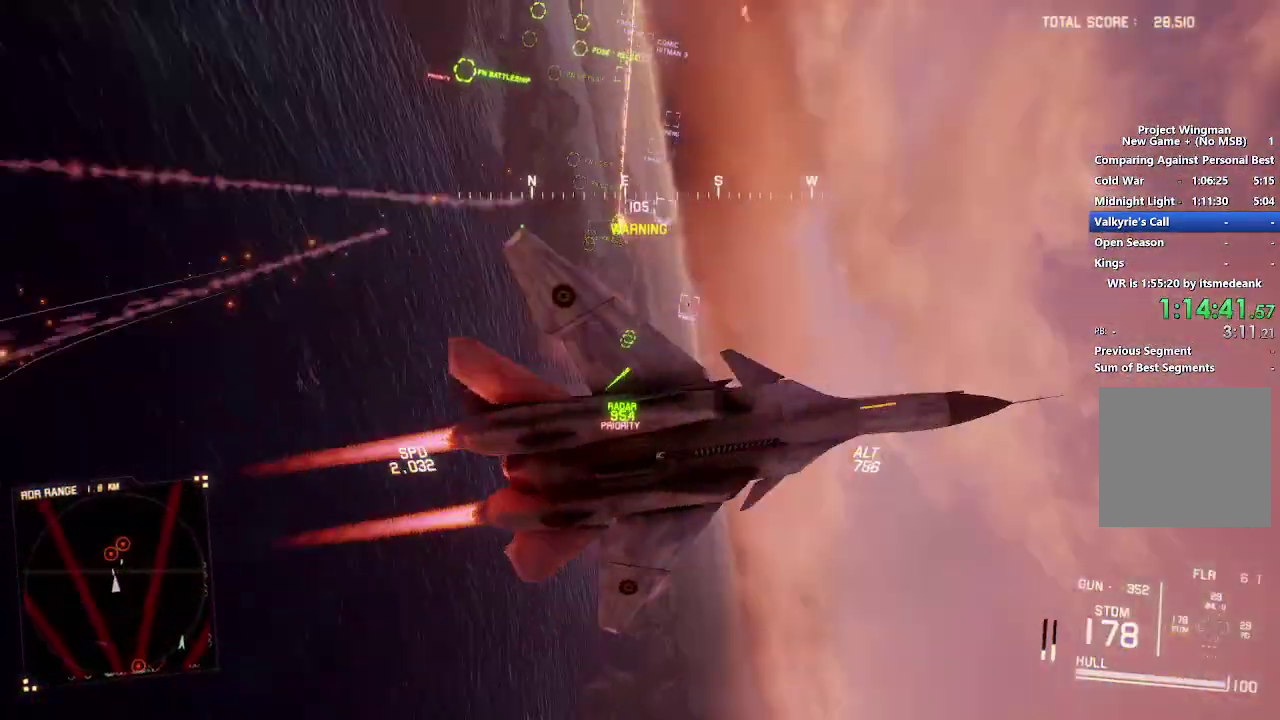
{"buttons": ["R2"], "left_stick": "down", "right_stick": "center", "events": [[483, "right_stick", "center"]]}
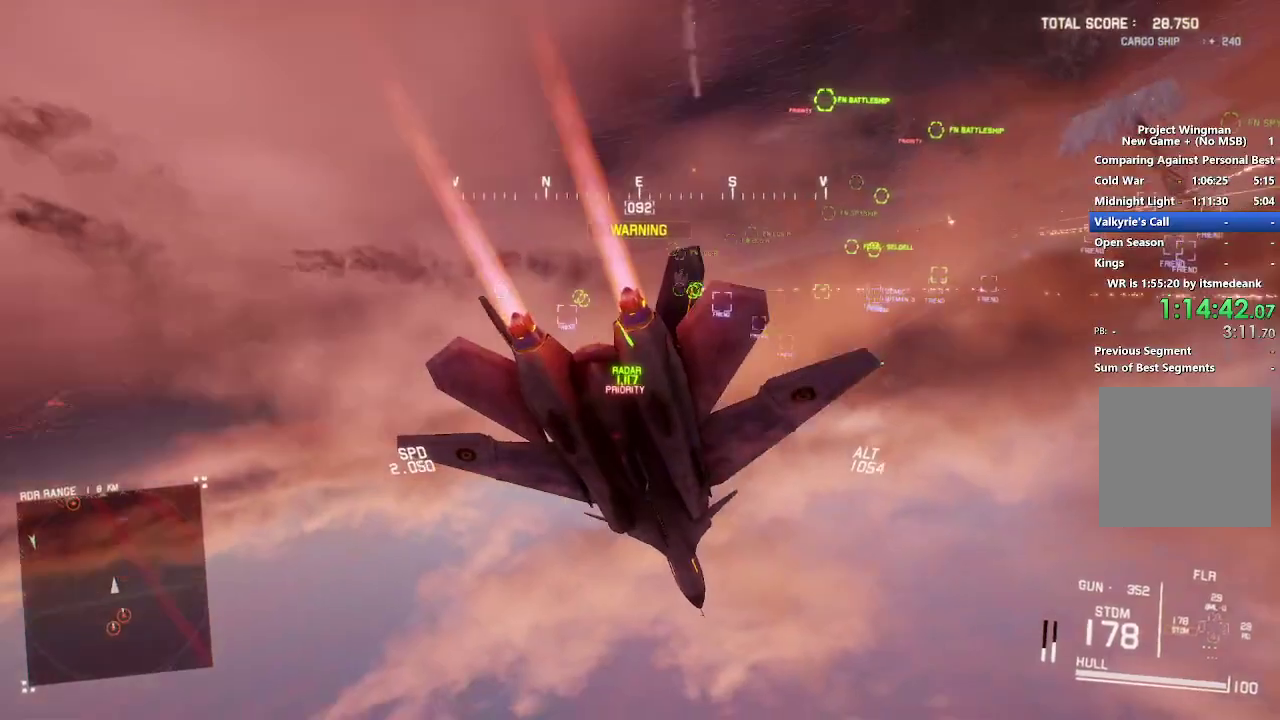
{"buttons": ["R2"], "left_stick": "down", "right_stick": "center", "events": []}
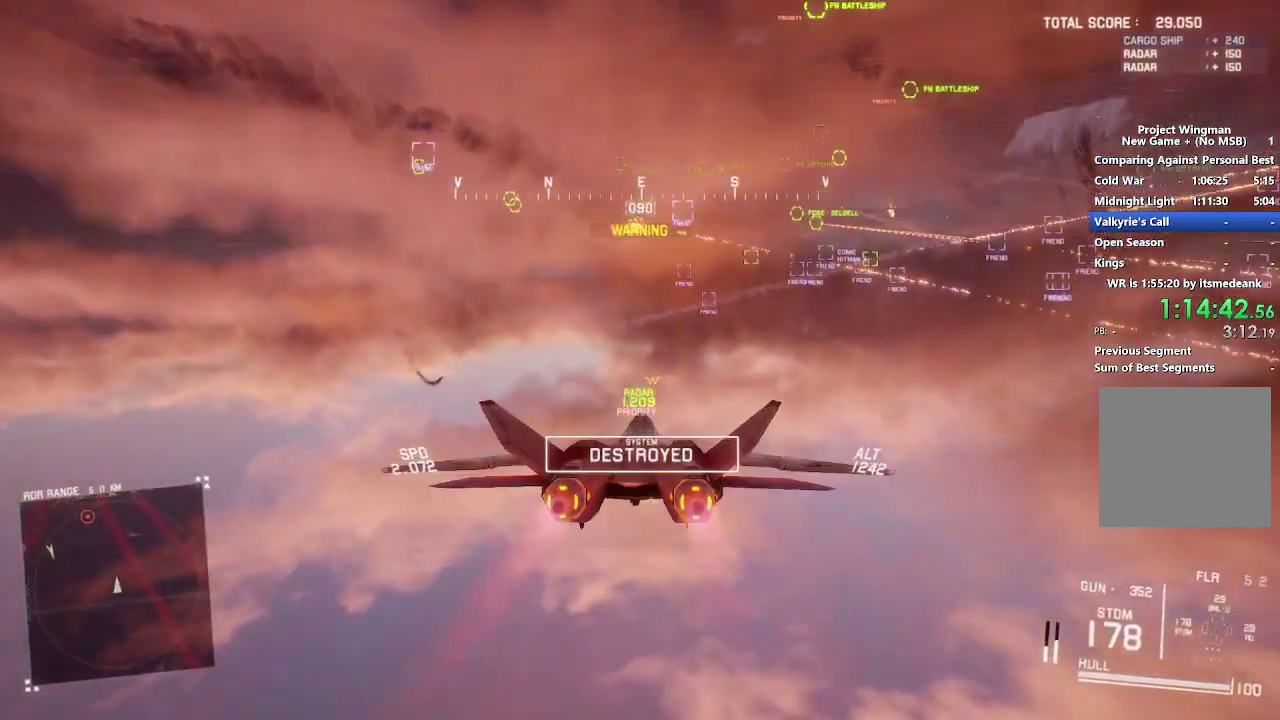
{"buttons": ["L1", "R2"], "left_stick": "down-right", "right_stick": "center", "events": [[217, "left_stick", "down-right"], [333, "L1", "down"]]}
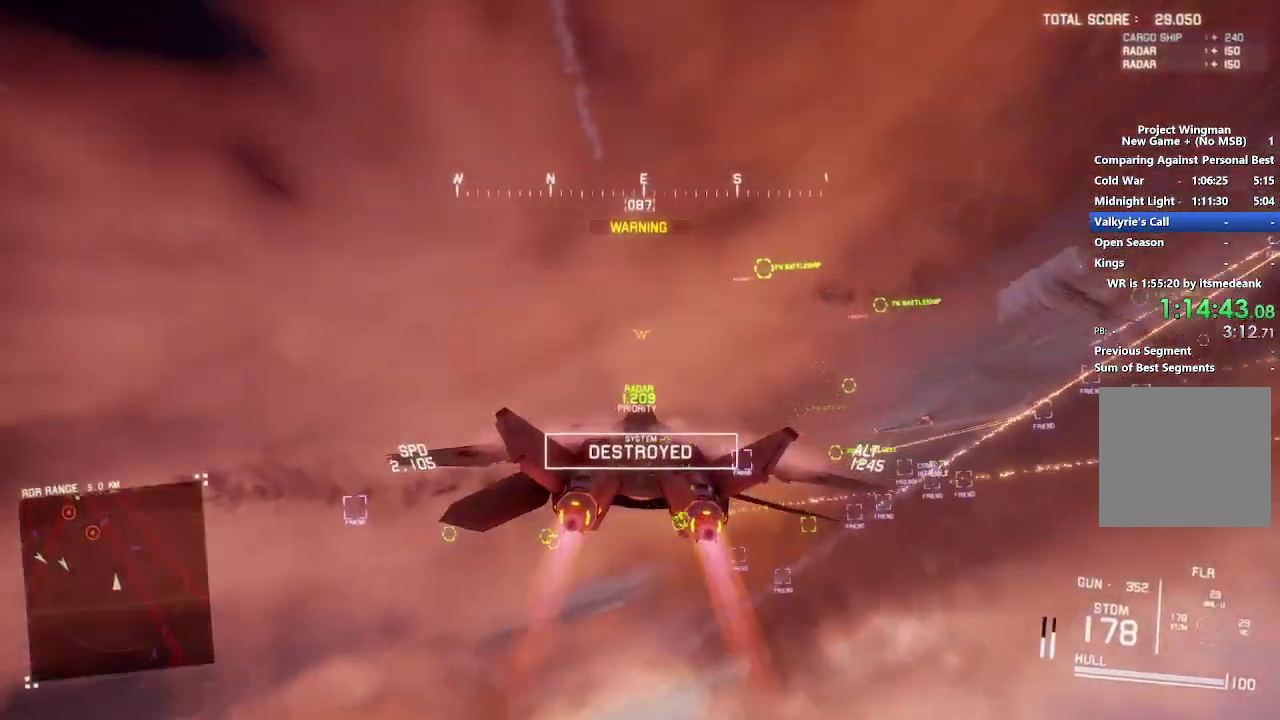
{"buttons": ["L1", "R2"], "left_stick": "down", "right_stick": "center"}
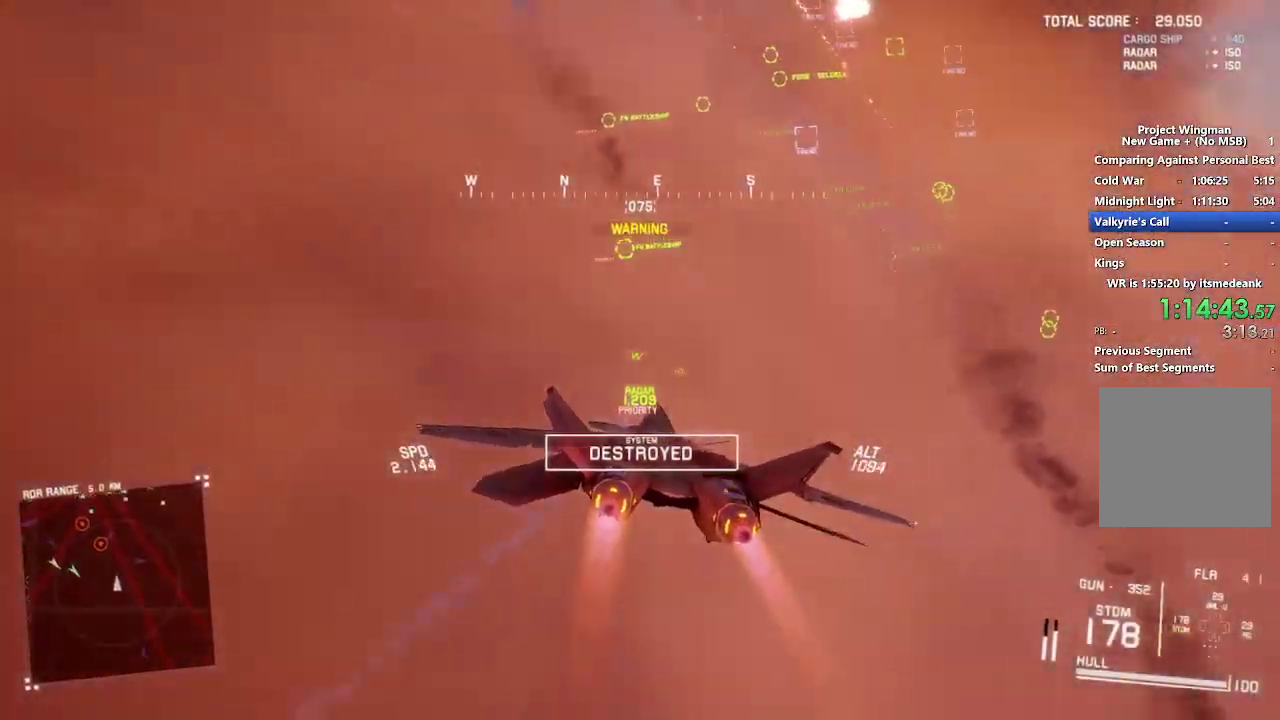
{"buttons": ["R2"], "left_stick": "center", "right_stick": "center"}